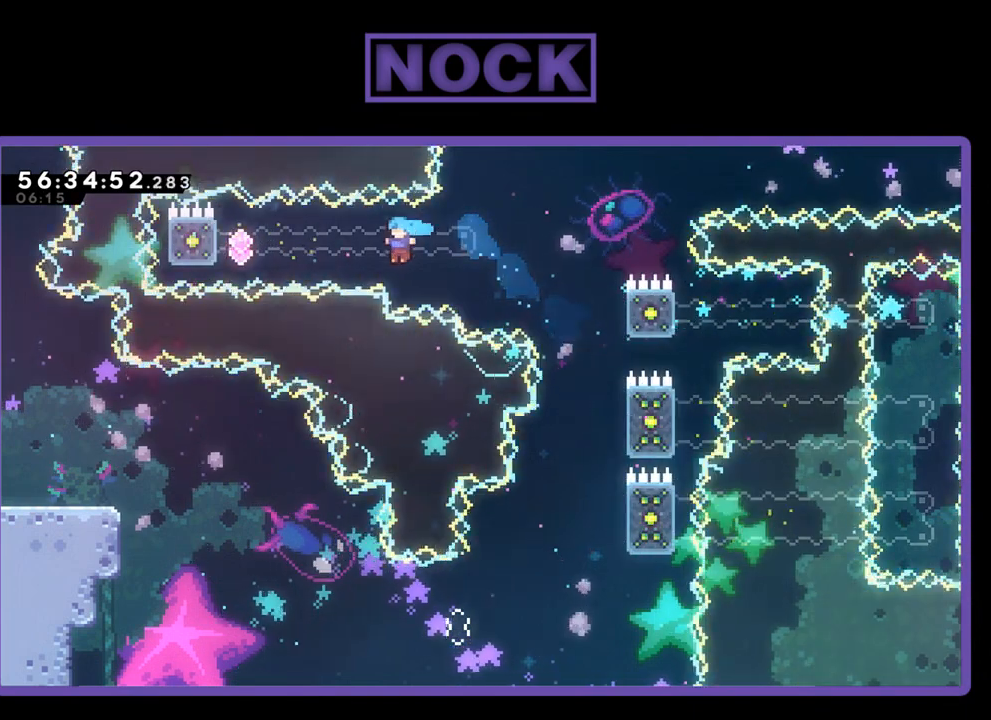
Gameplay with a controller (PlayStation layout); each line is a JSON object with the inputs held at the frame after it. "events" lists button and stick changes between this image and that frame as [ms after this image, input, new state], when the widget could be followed in between. Not read: left_stick.
{"buttons": [], "right_stick": "center", "events": [[133, "CIRCLE", "down"], [333, "R2", "up"], [367, "CROSS", "down"], [367, "DPAD_LEFT", "up"], [400, "CIRCLE", "up"], [400, "DPAD_UP", "up"], [433, "CROSS", "up"]]}
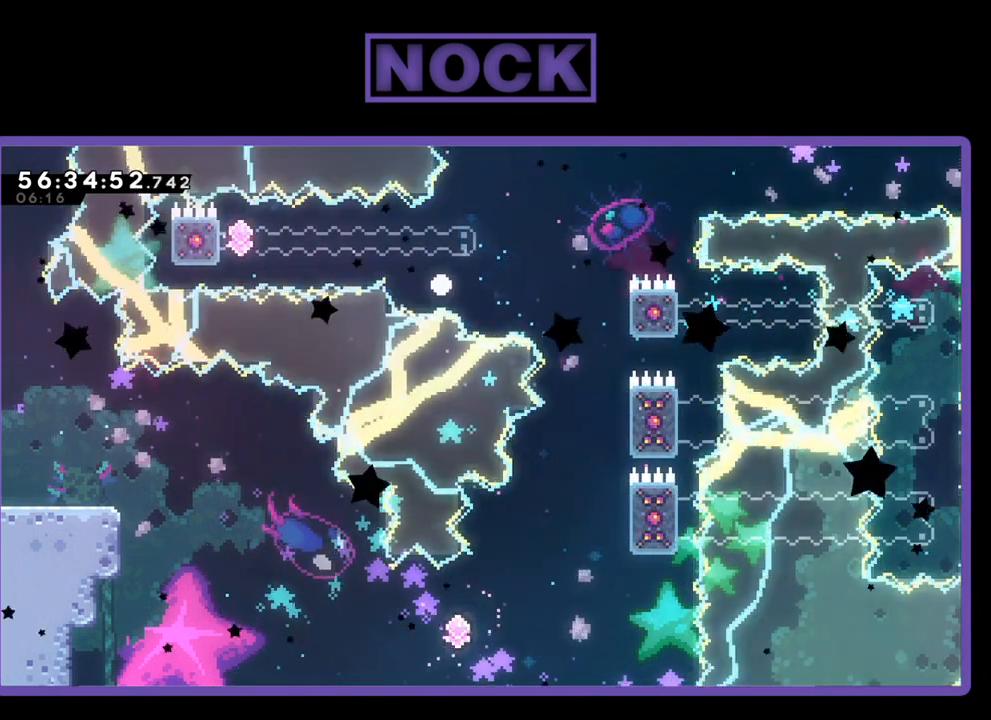
{"buttons": [], "right_stick": "center", "events": []}
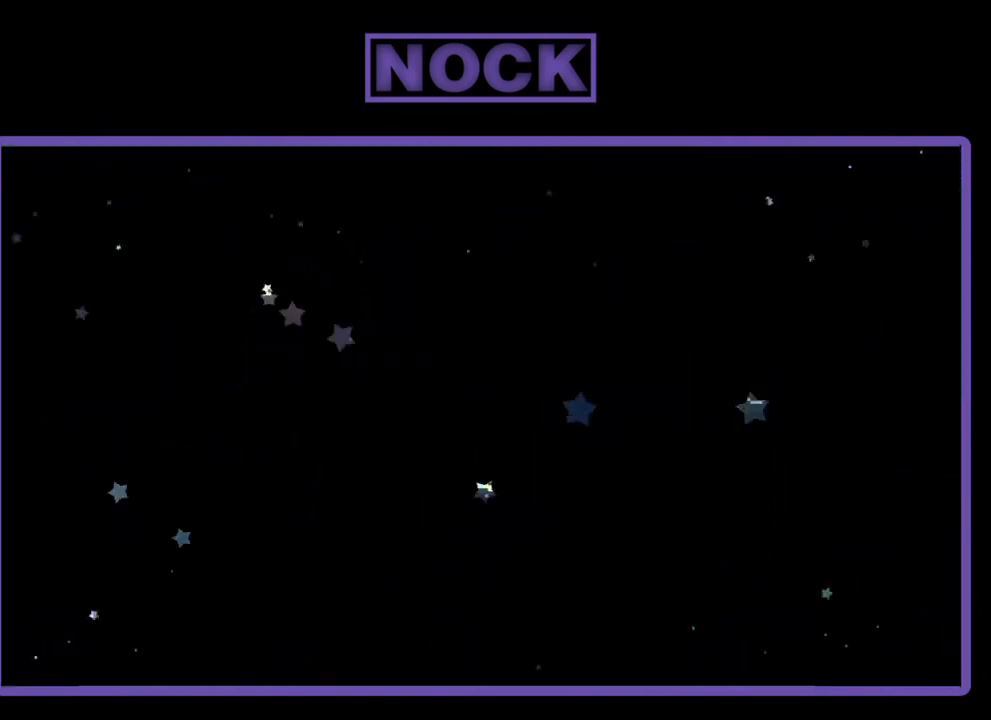
{"buttons": ["R2"], "right_stick": "center", "events": [[400, "R2", "down"]]}
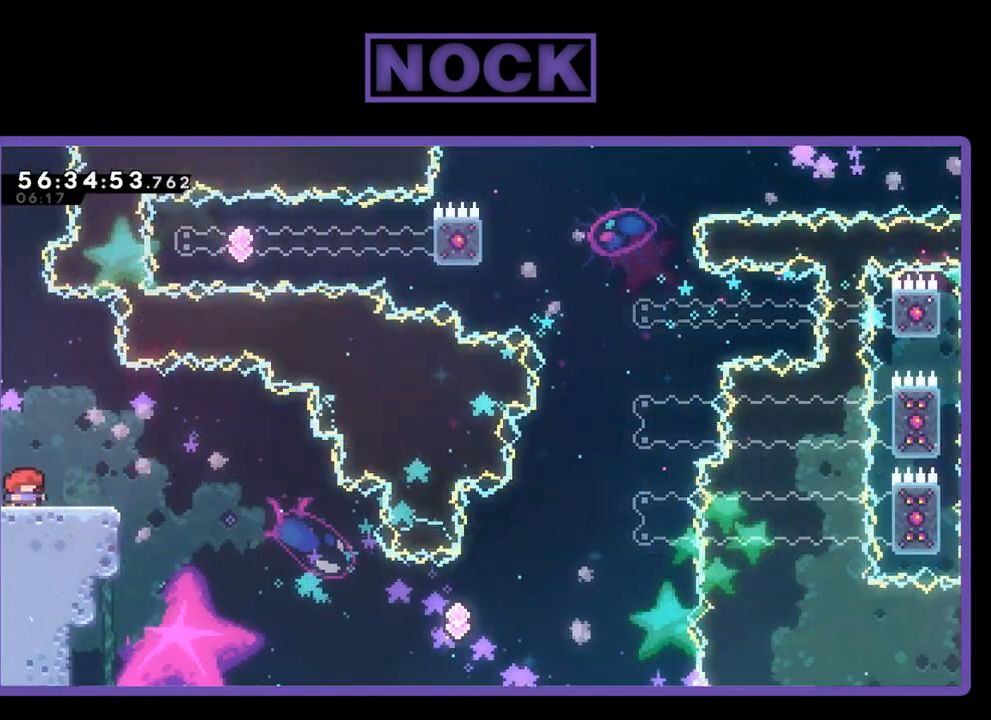
{"buttons": ["R2", "DPAD_RIGHT"], "right_stick": "center", "events": [[267, "DPAD_RIGHT", "down"]]}
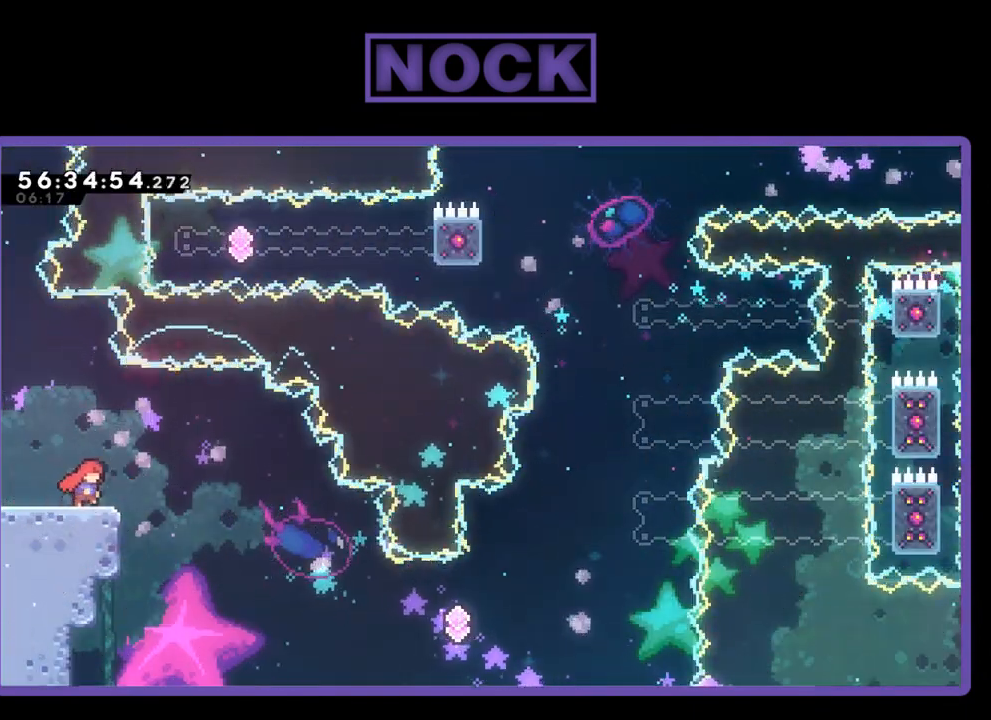
{"buttons": ["R2", "DPAD_RIGHT"], "right_stick": "center", "events": [[100, "CROSS", "down"], [433, "CROSS", "up"]]}
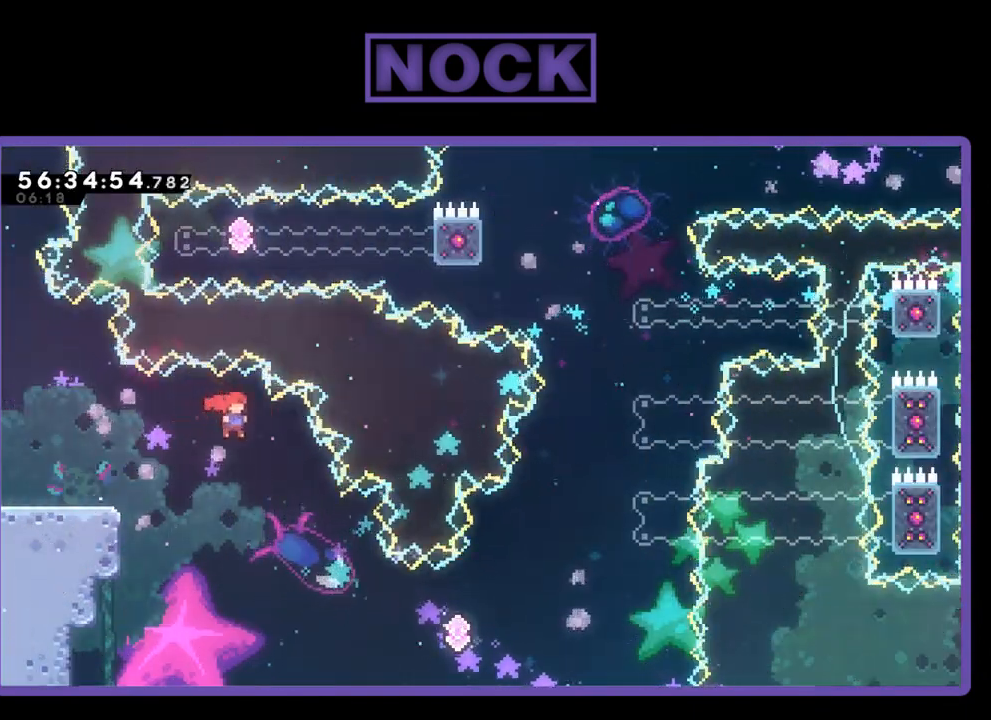
{"buttons": ["R2", "DPAD_UP", "DPAD_RIGHT"], "right_stick": "center", "events": [[233, "DPAD_UP", "down"]]}
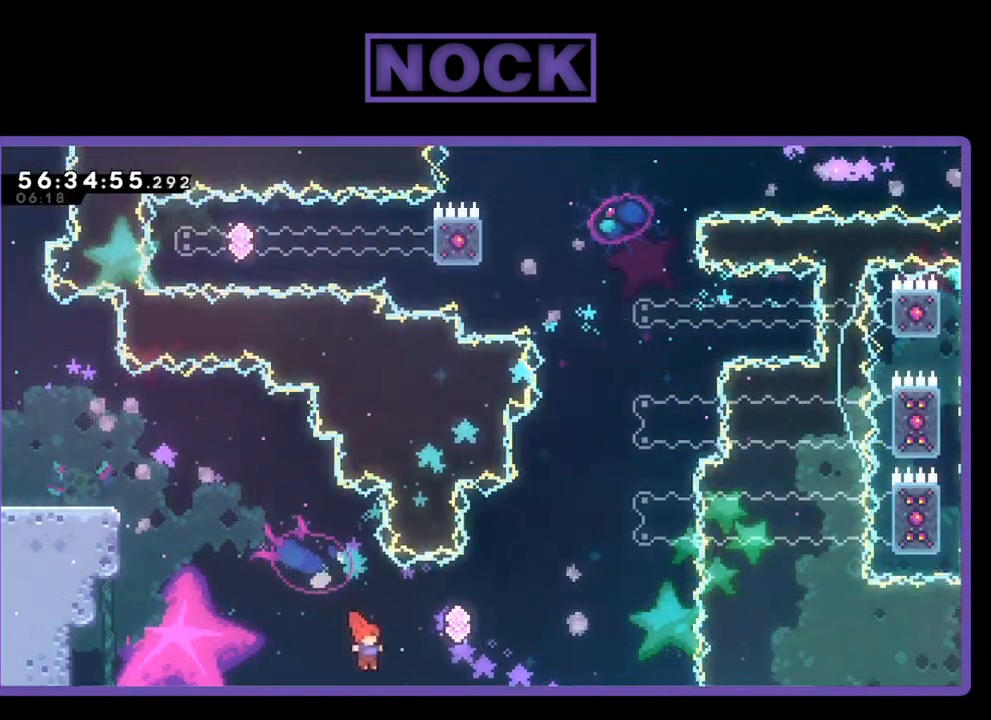
{"buttons": ["R2", "DPAD_UP", "DPAD_RIGHT"], "right_stick": "center", "events": [[67, "CIRCLE", "down"], [433, "CIRCLE", "up"]]}
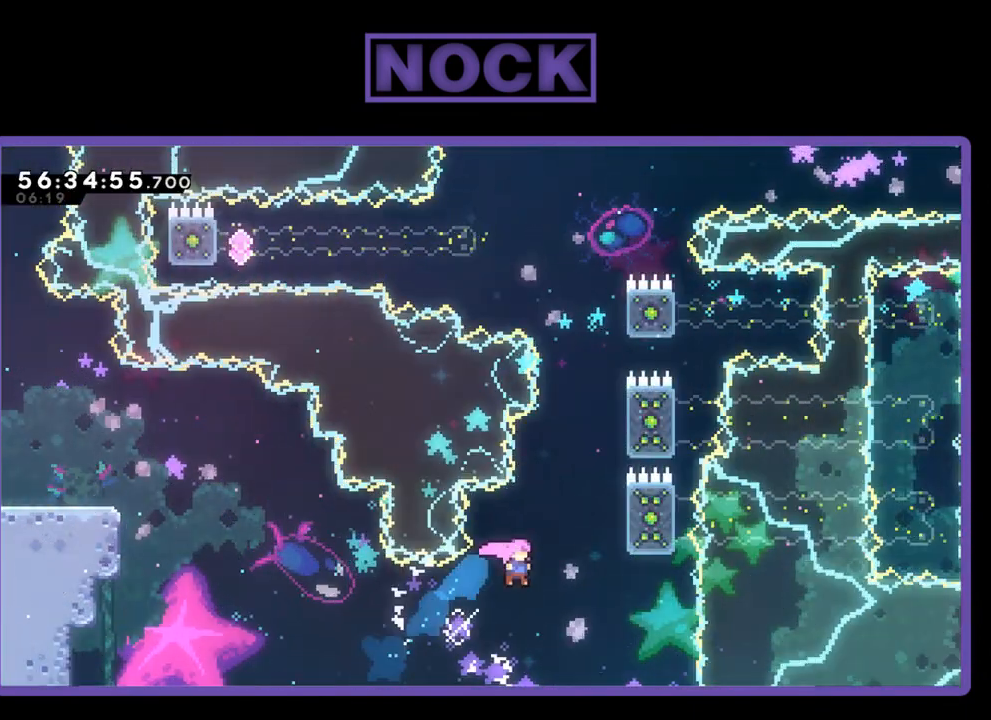
{"buttons": ["R2", "DPAD_UP", "DPAD_RIGHT"], "right_stick": "center", "events": [[133, "CIRCLE", "down"], [500, "CIRCLE", "up"]]}
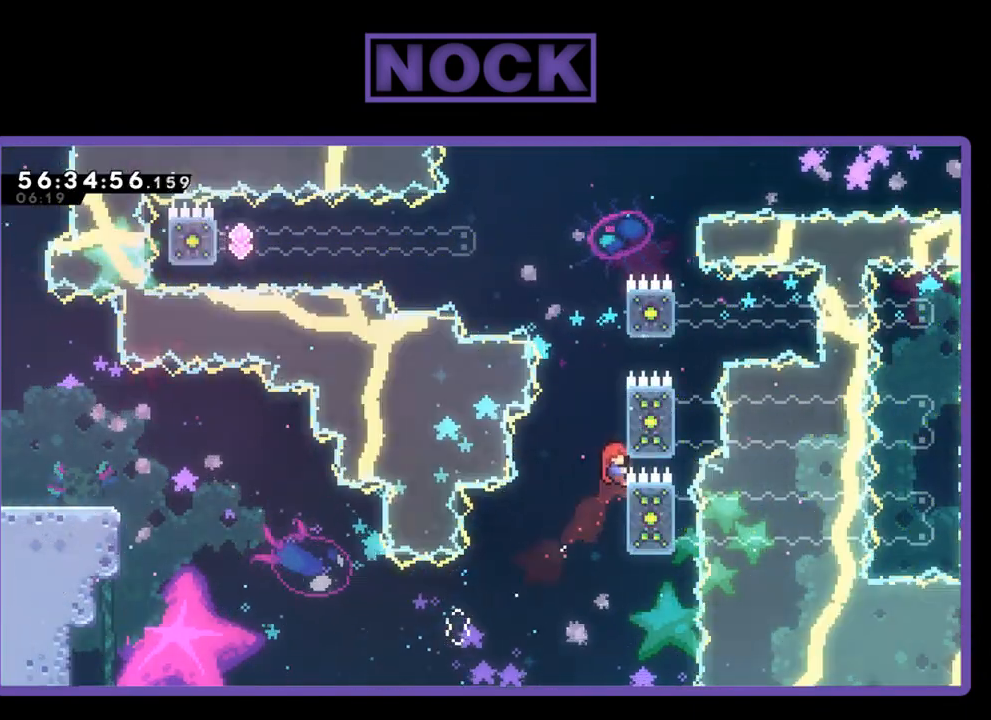
{"buttons": ["CROSS", "R2", "DPAD_UP"], "right_stick": "center", "events": [[167, "DPAD_RIGHT", "up"], [400, "CROSS", "down"]]}
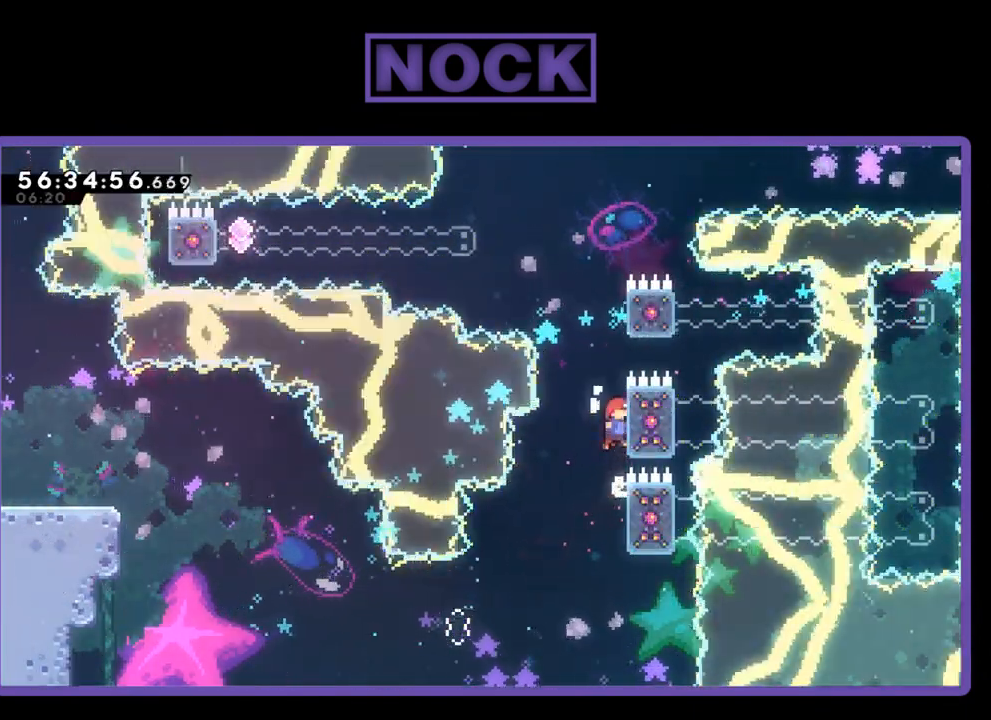
{"buttons": ["CROSS", "R2", "DPAD_UP", "DPAD_RIGHT"], "right_stick": "center", "events": [[167, "CROSS", "up"], [267, "DPAD_RIGHT", "down"], [433, "CROSS", "down"]]}
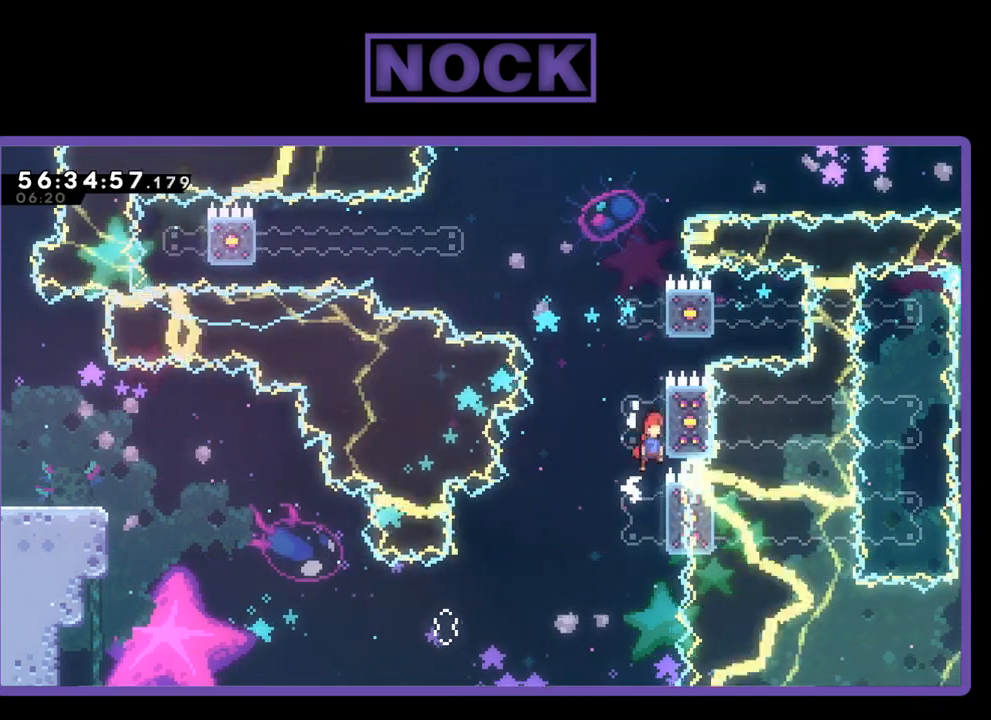
{"buttons": ["CROSS", "CIRCLE", "R2", "DPAD_UP", "DPAD_LEFT"], "right_stick": "center", "events": [[33, "DPAD_RIGHT", "up"], [100, "DPAD_LEFT", "down"], [200, "CIRCLE", "down"], [200, "CROSS", "up"], [200, "DPAD_LEFT", "up"], [200, "DPAD_UP", "up"], [267, "CROSS", "down"], [333, "DPAD_LEFT", "down"], [333, "DPAD_UP", "down"]]}
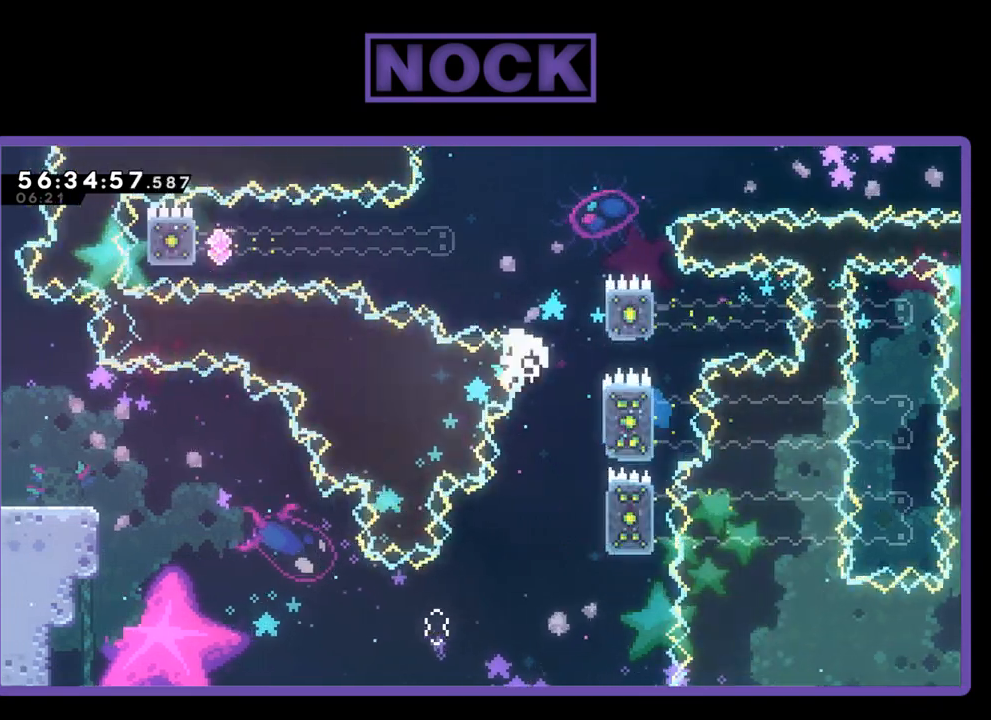
{"buttons": [], "right_stick": "center", "events": [[67, "CROSS", "up"], [167, "CIRCLE", "up"], [167, "DPAD_LEFT", "up"], [333, "R2", "up"], [400, "DPAD_UP", "up"]]}
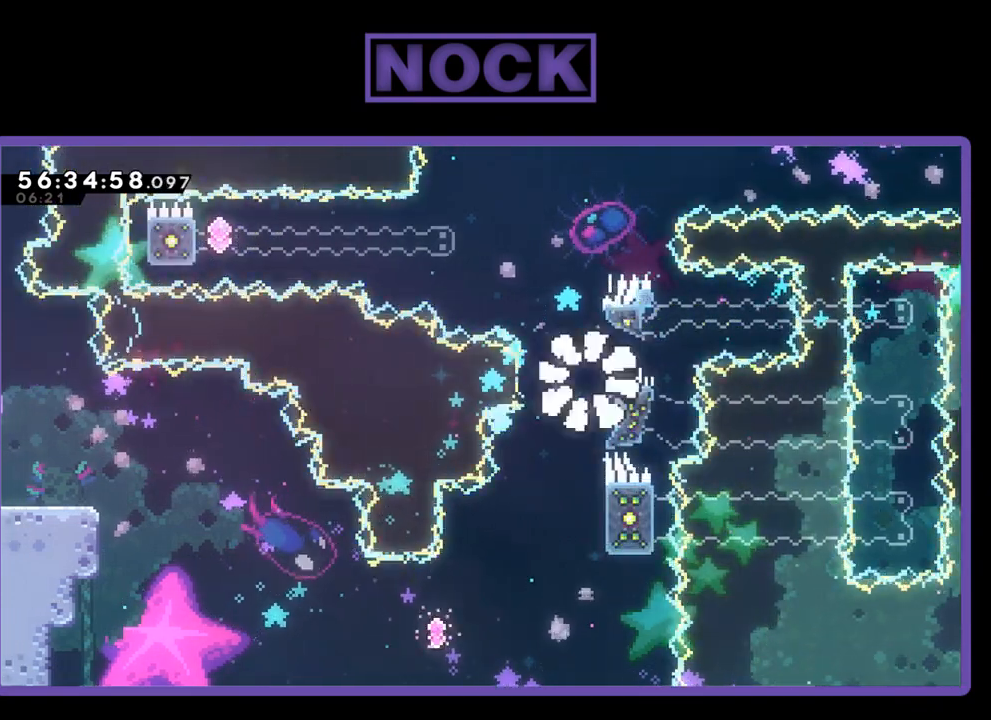
{"buttons": [], "right_stick": "center", "events": []}
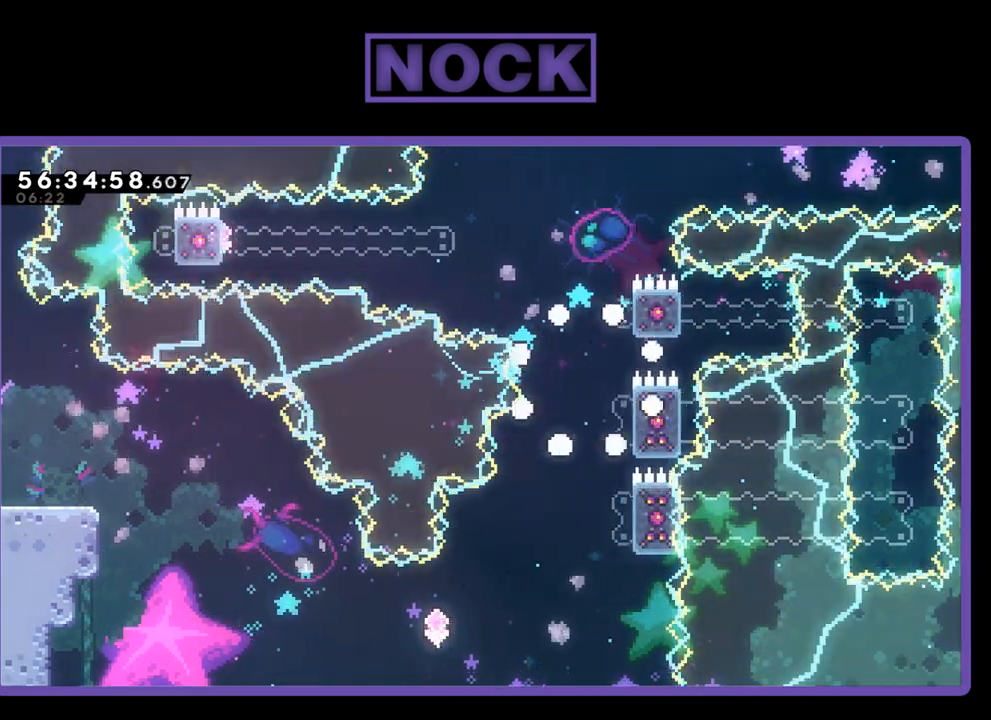
{"buttons": ["R2"], "right_stick": "center", "events": [[433, "R2", "down"]]}
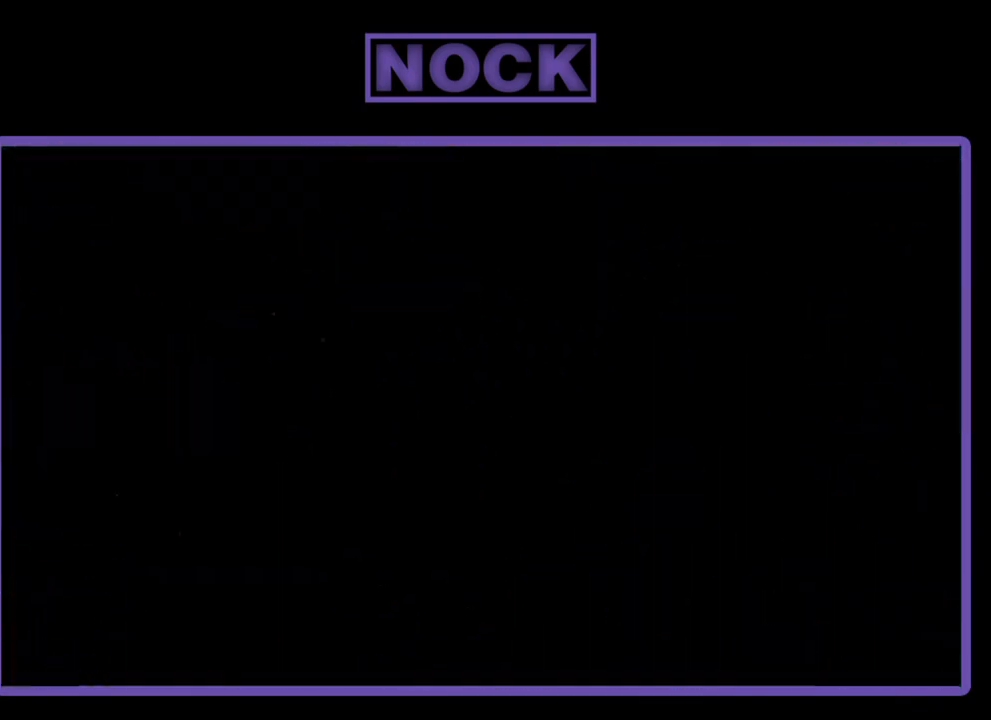
{"buttons": ["R2", "DPAD_RIGHT"], "right_stick": "center", "events": [[67, "DPAD_RIGHT", "down"]]}
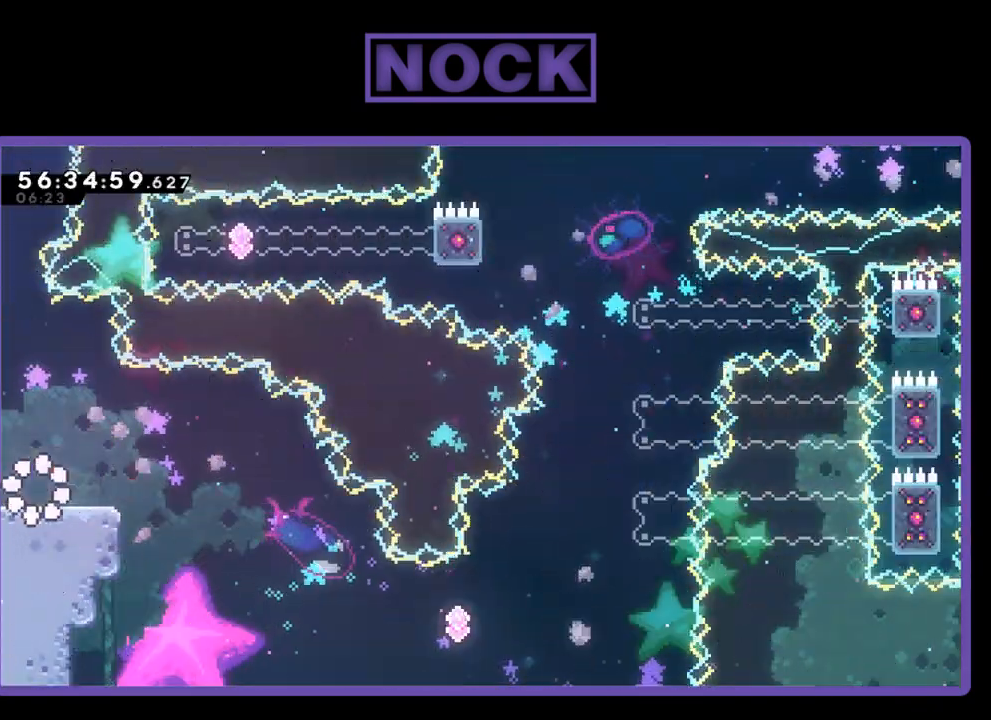
{"buttons": ["CROSS", "R2", "DPAD_RIGHT"], "right_stick": "center", "events": [[500, "CROSS", "down"]]}
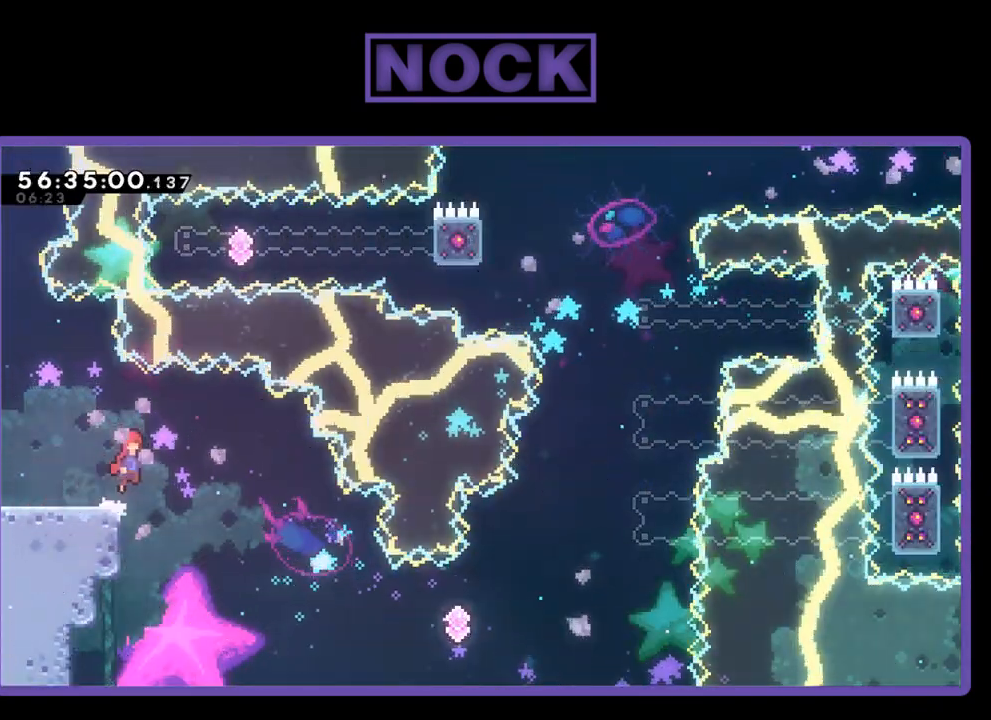
{"buttons": ["R2", "DPAD_RIGHT"], "right_stick": "center", "events": [[233, "CROSS", "up"]]}
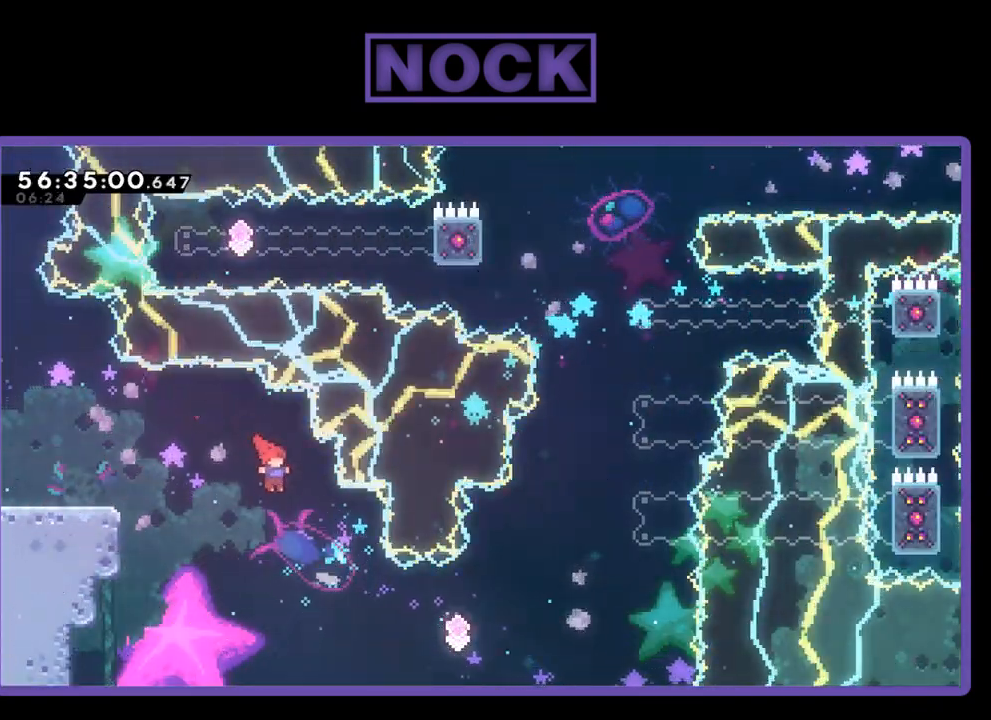
{"buttons": ["CIRCLE", "R2", "DPAD_UP", "DPAD_RIGHT"], "right_stick": "center", "events": [[200, "DPAD_UP", "down"], [433, "CIRCLE", "down"]]}
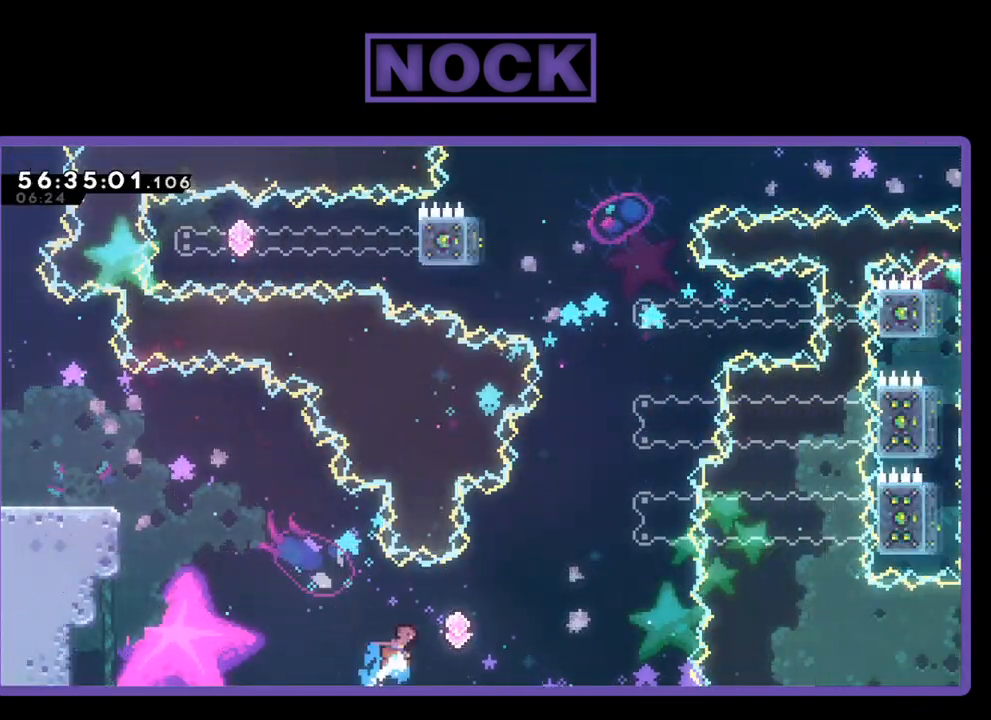
{"buttons": ["CIRCLE", "R2", "DPAD_UP", "DPAD_RIGHT"], "right_stick": "center", "events": [[300, "CIRCLE", "up"], [400, "CIRCLE", "down"]]}
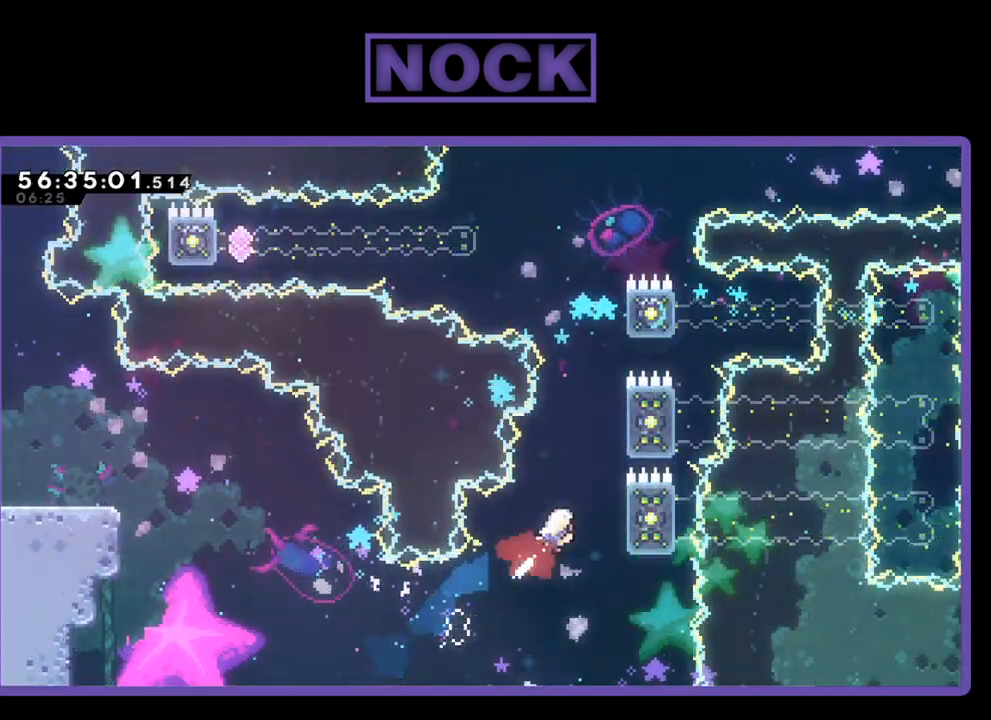
{"buttons": ["R2", "DPAD_UP"], "right_stick": "center", "events": [[133, "DPAD_RIGHT", "up"], [400, "CIRCLE", "up"]]}
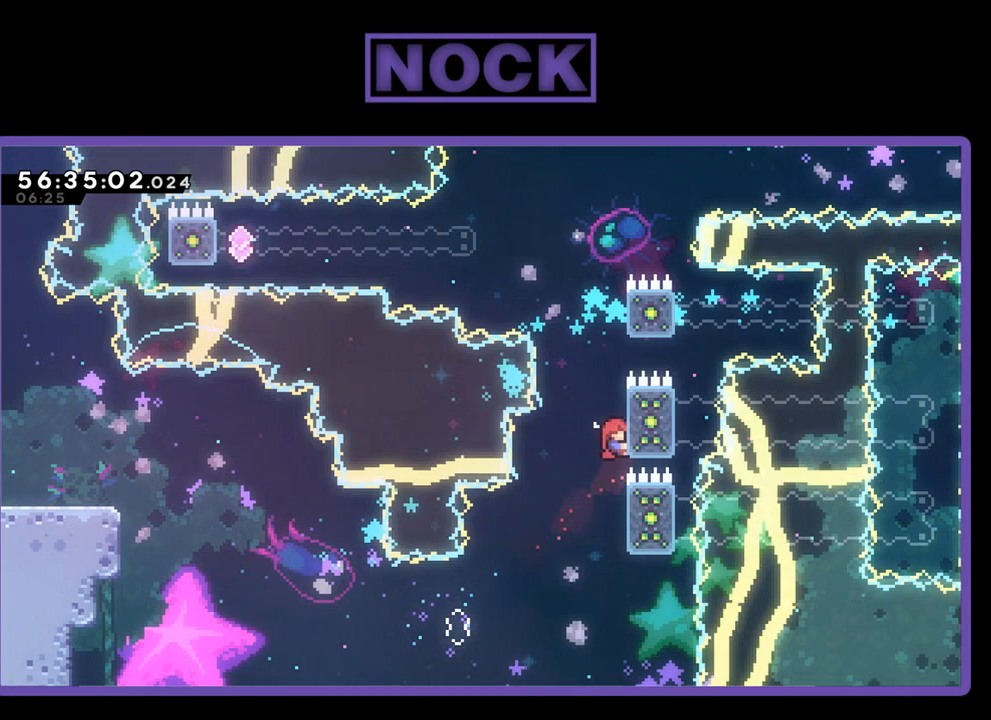
{"buttons": ["R2", "DPAD_UP"], "right_stick": "center", "events": []}
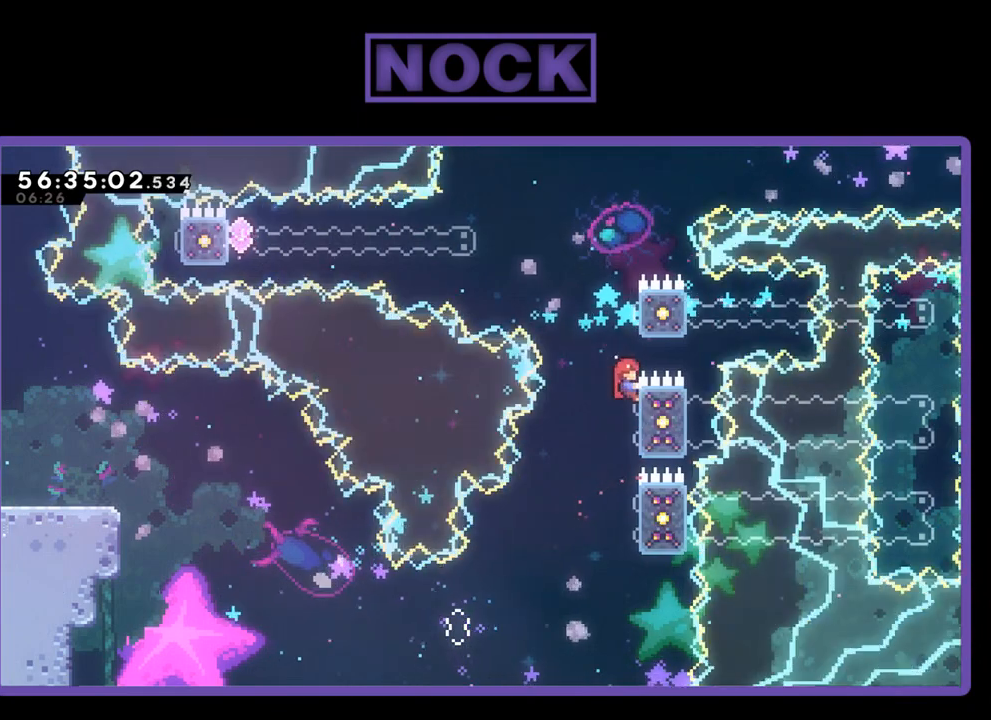
{"buttons": ["CIRCLE", "R2", "DPAD_UP"], "right_stick": "center", "events": [[67, "CROSS", "down"], [367, "CROSS", "up"], [433, "CIRCLE", "down"]]}
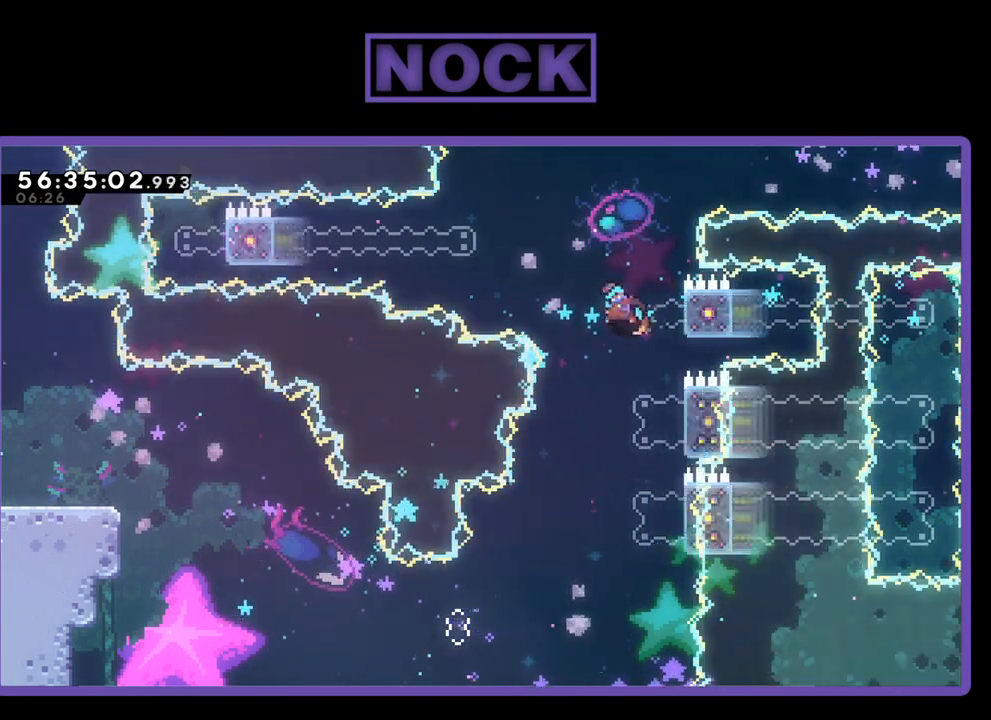
{"buttons": ["R2", "DPAD_UP", "DPAD_LEFT"], "right_stick": "center", "events": [[33, "DPAD_LEFT", "down"], [333, "CIRCLE", "up"]]}
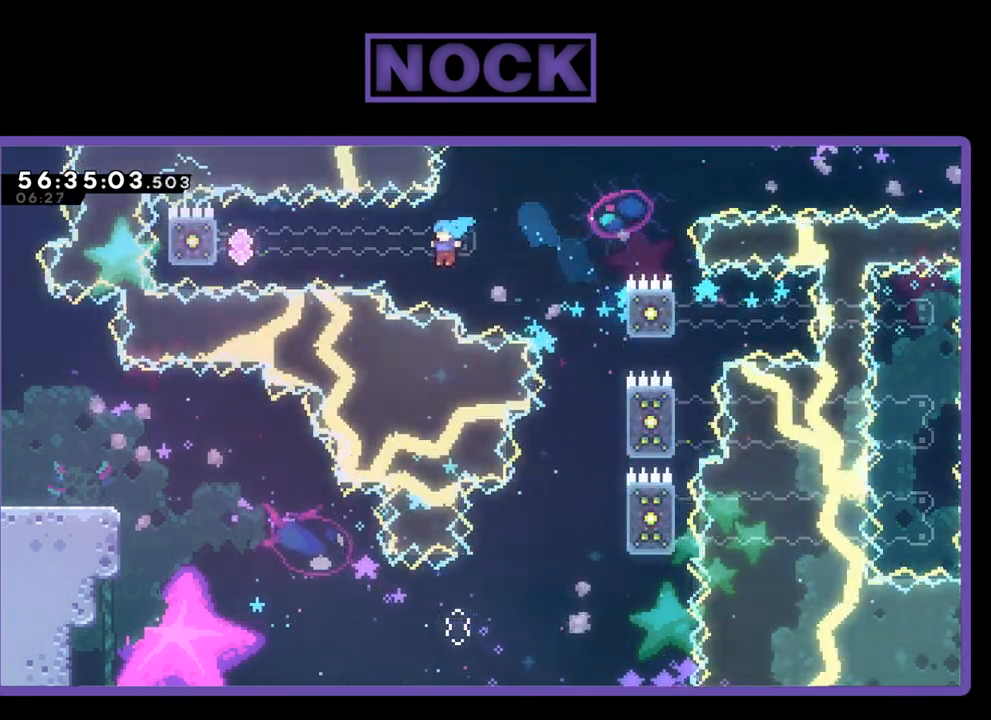
{"buttons": [], "right_stick": "center", "events": [[167, "R2", "up"], [233, "DPAD_LEFT", "up"], [267, "DPAD_UP", "up"]]}
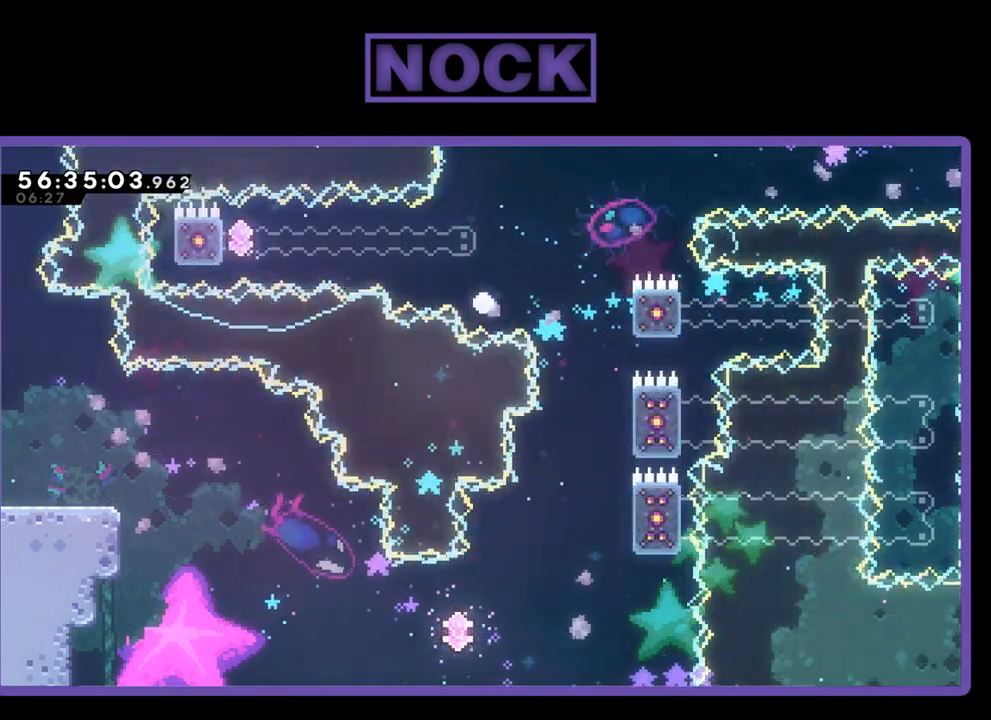
{"buttons": [], "right_stick": "center", "events": []}
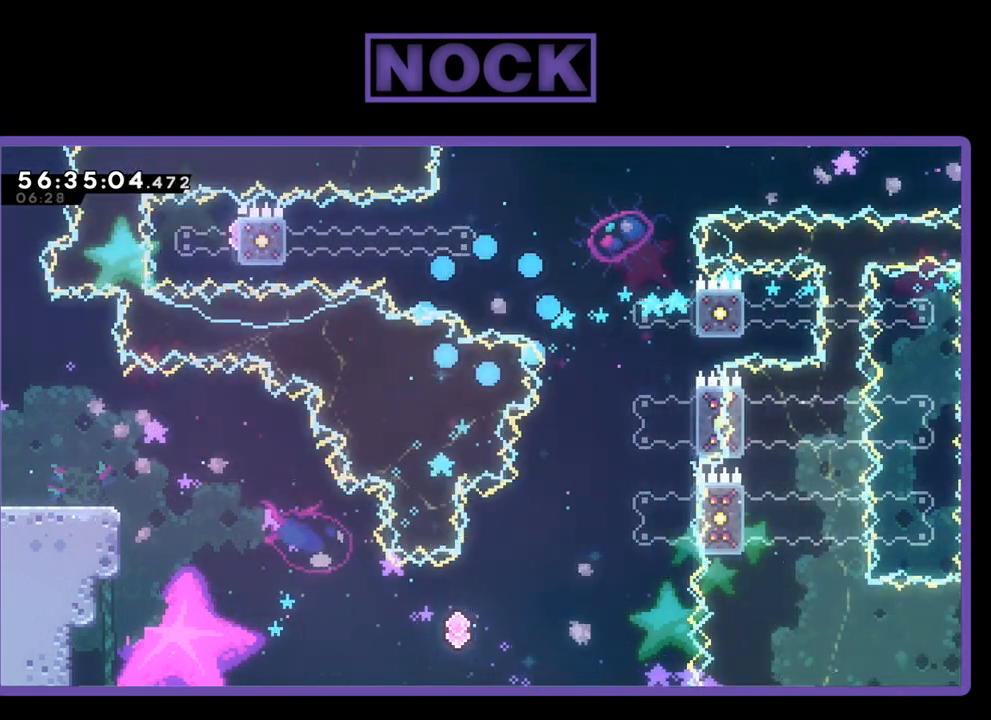
{"buttons": [], "right_stick": "center", "events": []}
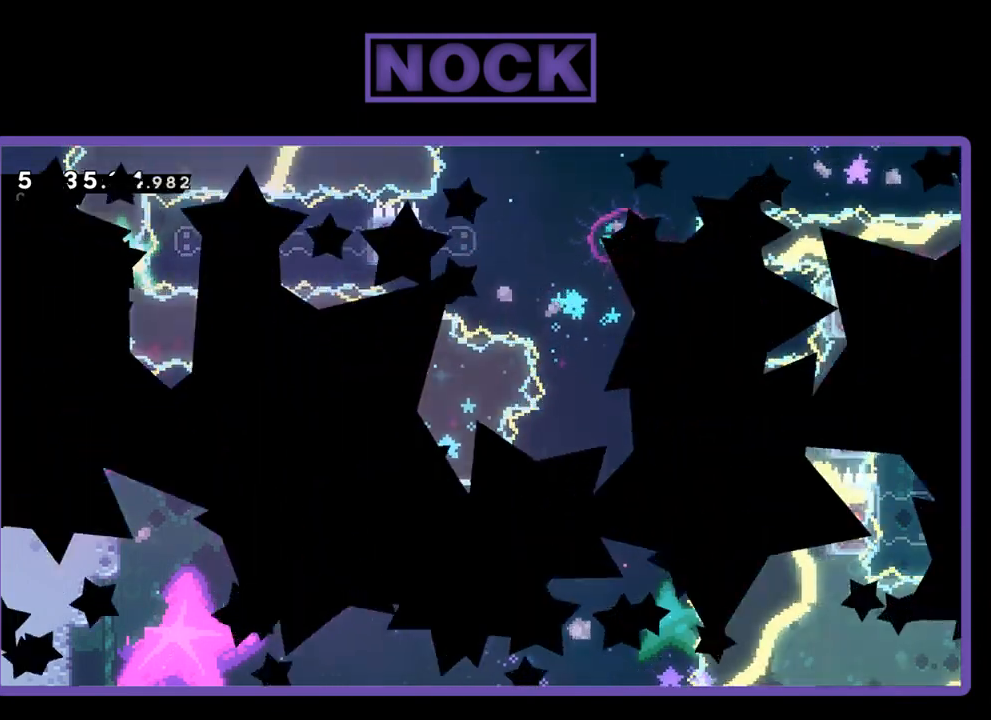
{"buttons": ["DPAD_RIGHT"], "right_stick": "center", "events": [[500, "DPAD_RIGHT", "down"]]}
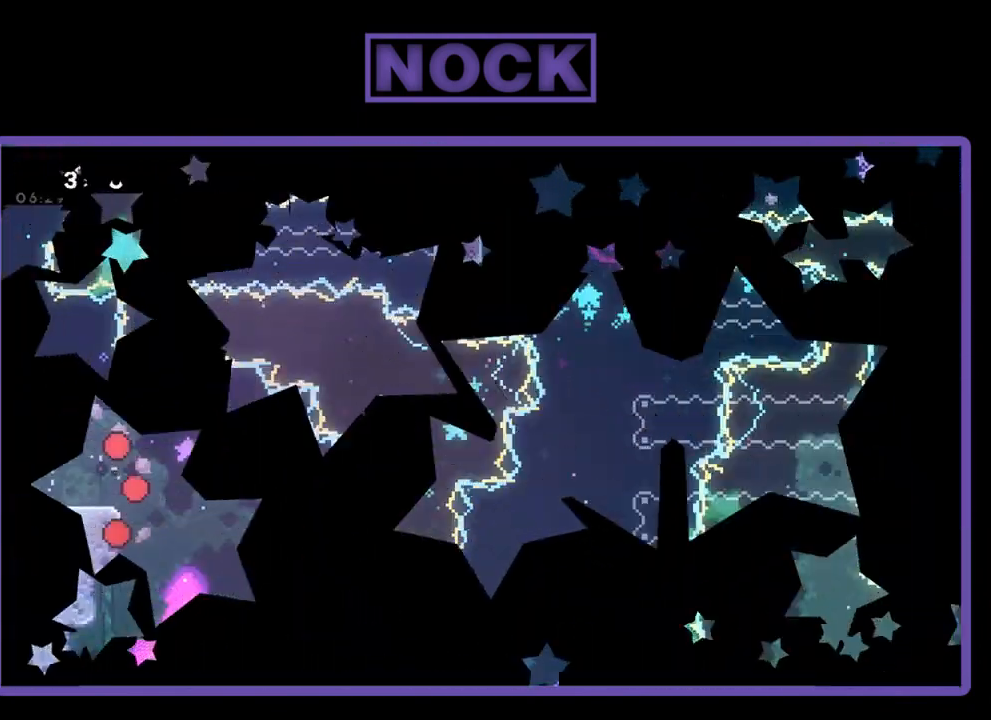
{"buttons": ["R2", "DPAD_RIGHT"], "right_stick": "center", "events": [[67, "R2", "down"]]}
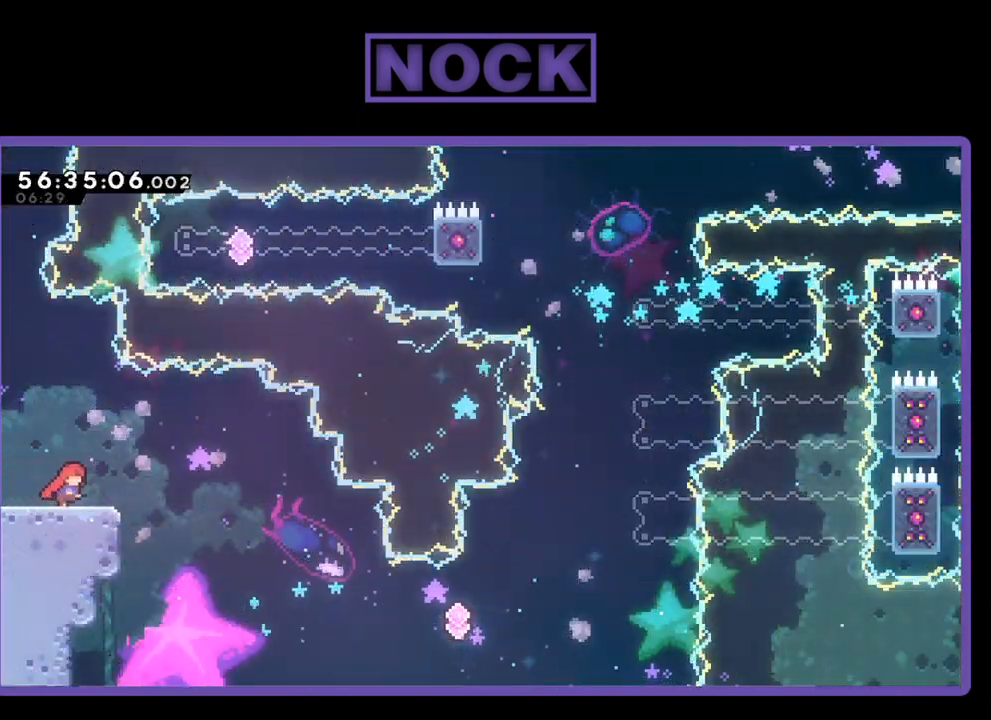
{"buttons": ["CROSS", "R2", "DPAD_RIGHT"], "right_stick": "center", "events": [[267, "CROSS", "down"]]}
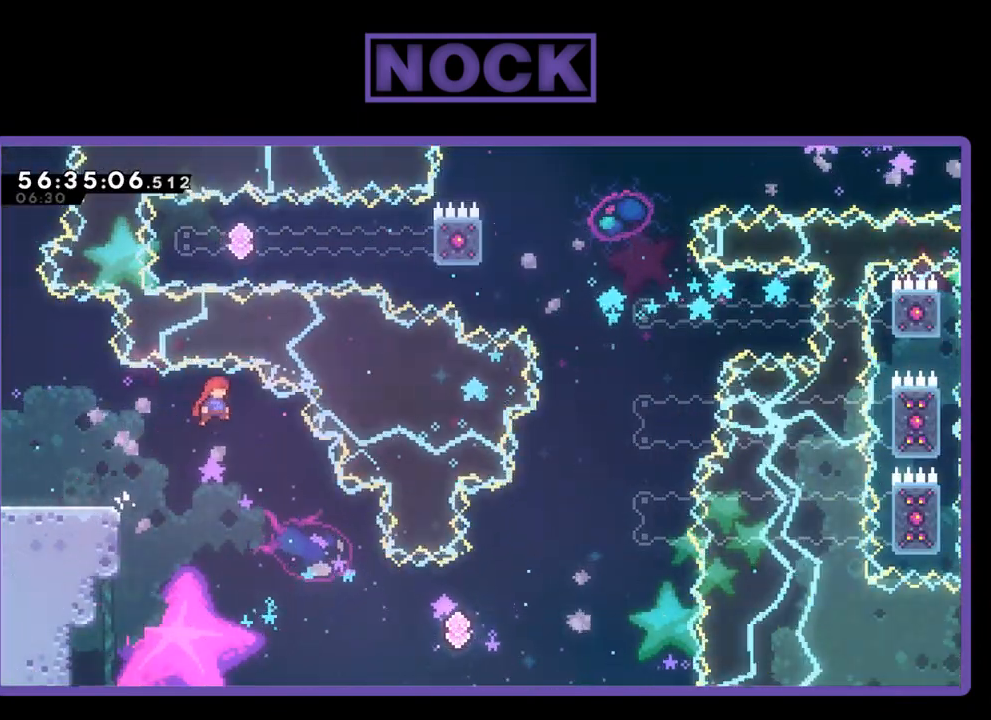
{"buttons": ["R2", "DPAD_UP", "DPAD_RIGHT"], "right_stick": "center", "events": [[167, "CROSS", "up"], [433, "DPAD_UP", "down"]]}